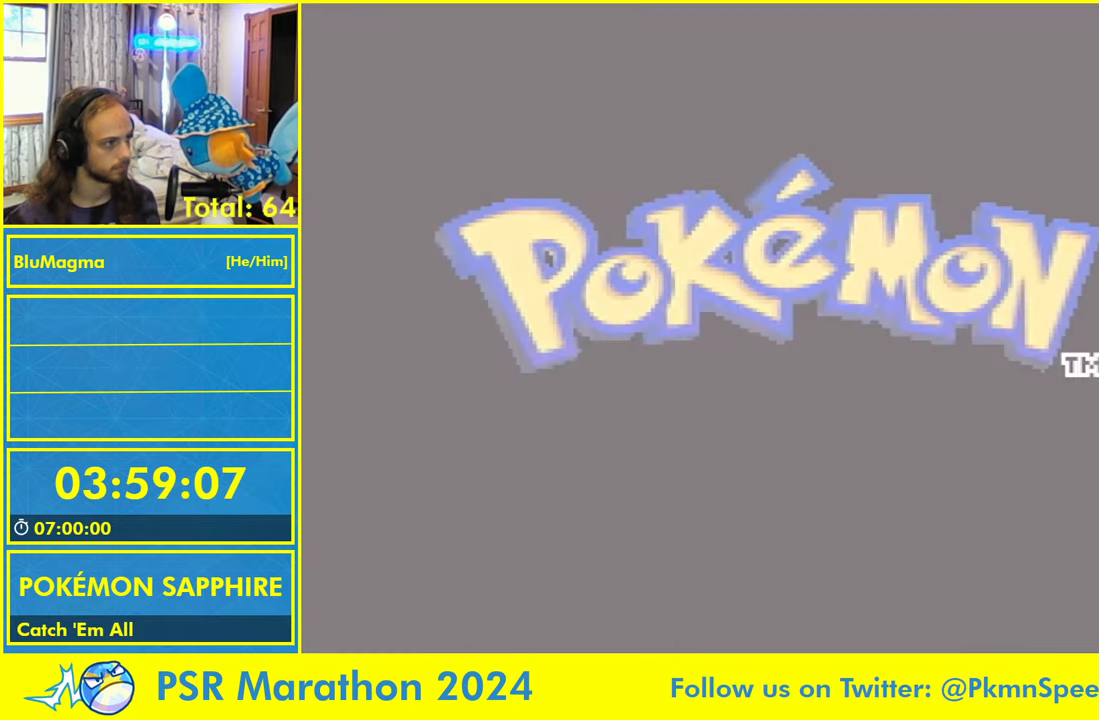
Gameplay with a controller (Nintendo layout); each line is a JSON object with the inputs held at the frame after it (dt_ms = milliseconds from this image to that frame). "events" lists button and stick changes between this image and that frame as [ms after this image, input, new state], when the widget could be followed in between. Not read: L2 L3 R3 SELECT START X Y.
{"dt_ms": 1000, "buttons": []}
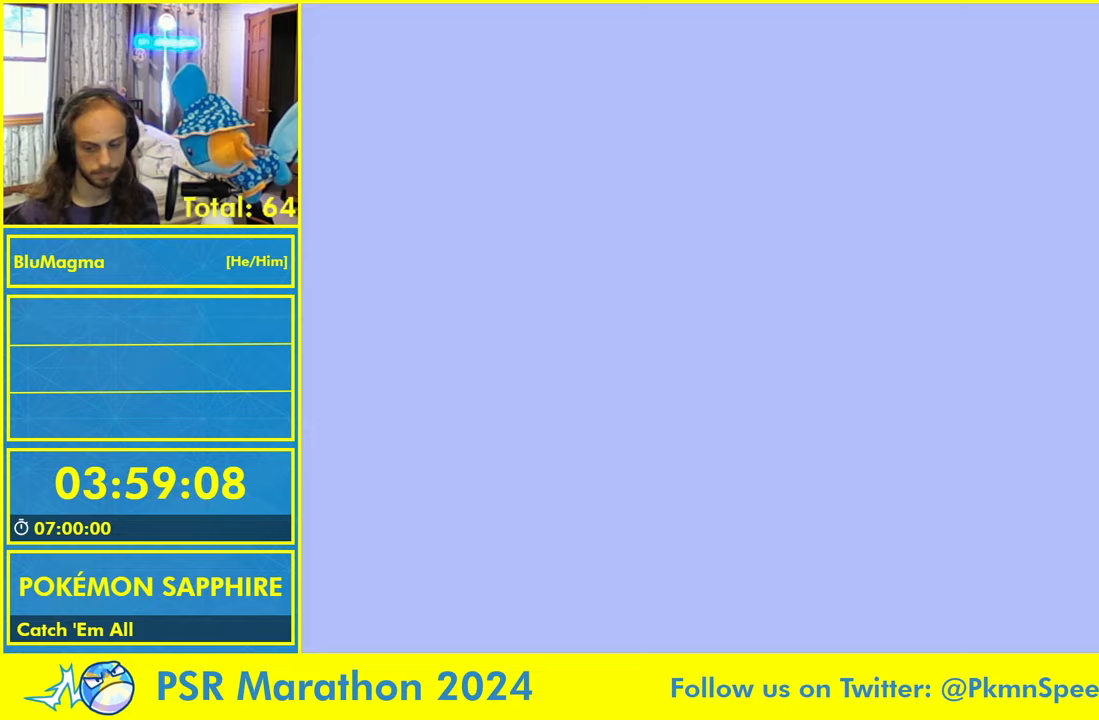
{"dt_ms": 500, "buttons": ["L1"], "events": [[133, "L1", "down"], [183, "A", "down"], [250, "L1", "up"], [300, "A", "up"], [317, "L1", "down"], [383, "A", "down"], [417, "L1", "up"], [467, "A", "up"], [483, "L1", "down"]]}
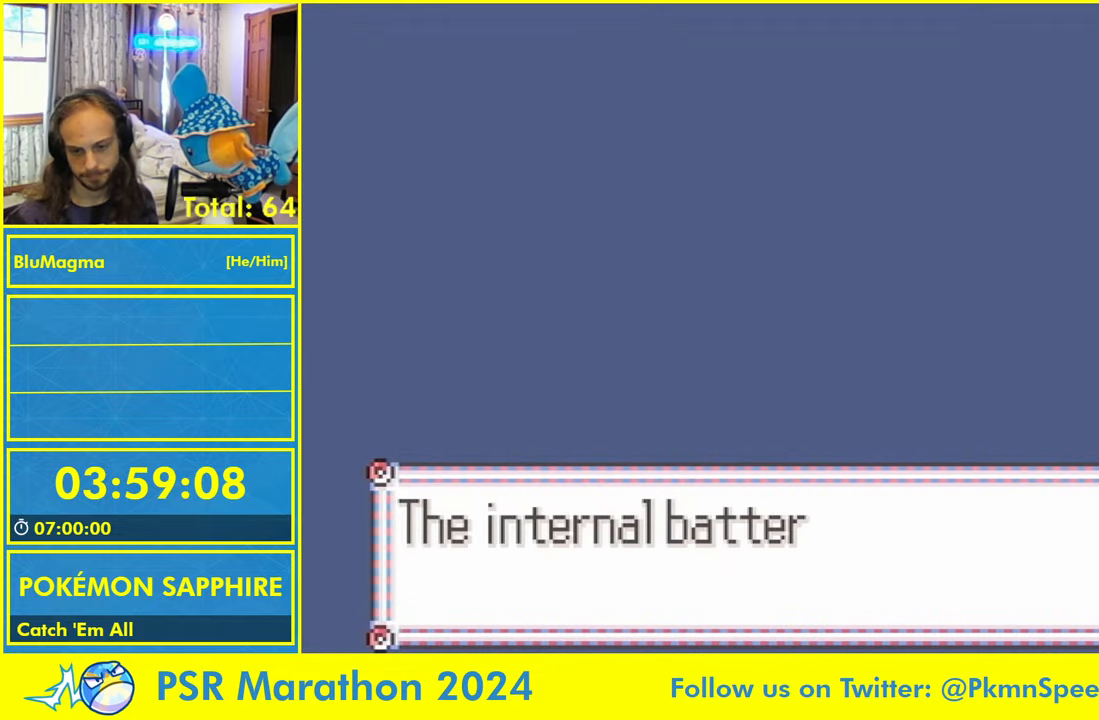
{"dt_ms": 500, "buttons": ["L1"], "events": [[50, "A", "down"], [83, "L1", "up"], [117, "A", "up"], [150, "L1", "down"], [217, "A", "down"], [267, "L1", "up"], [283, "A", "up"], [333, "L1", "down"], [383, "A", "down"], [417, "L1", "up"], [450, "A", "up"], [483, "L1", "down"]]}
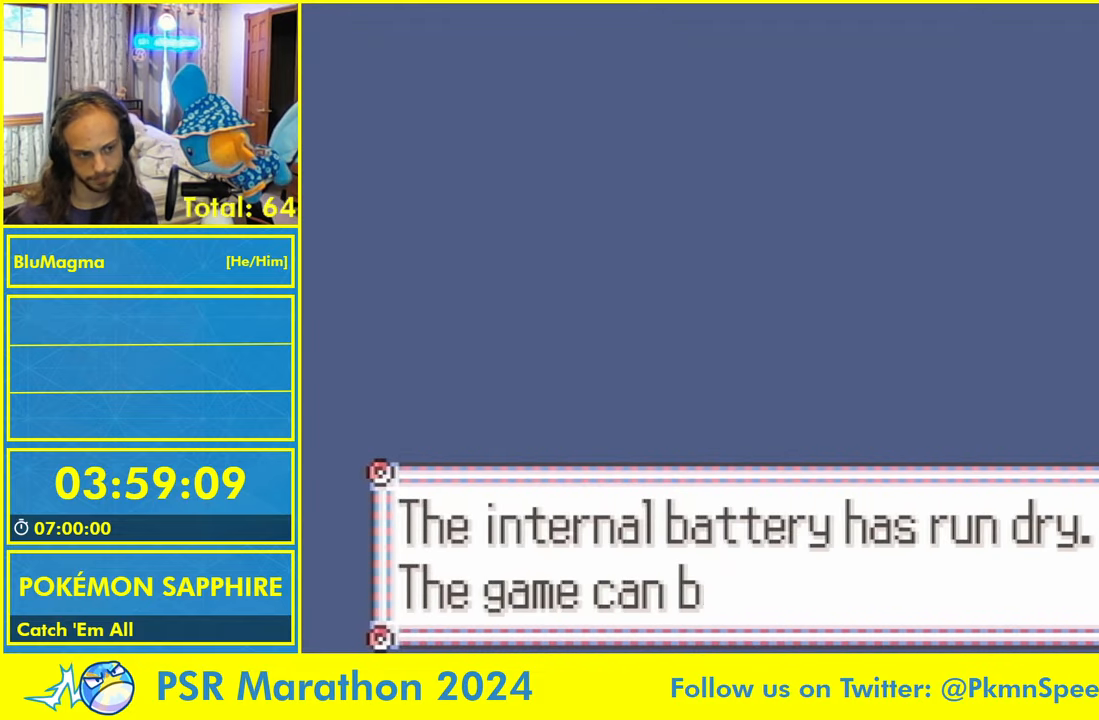
{"dt_ms": 500, "buttons": [], "events": [[33, "A", "down"], [67, "L1", "up"], [117, "A", "up"], [133, "L1", "down"], [200, "A", "down"], [217, "L1", "up"], [250, "A", "up"], [267, "L1", "down"], [300, "A", "down"], [367, "L1", "up"], [417, "A", "up"]]}
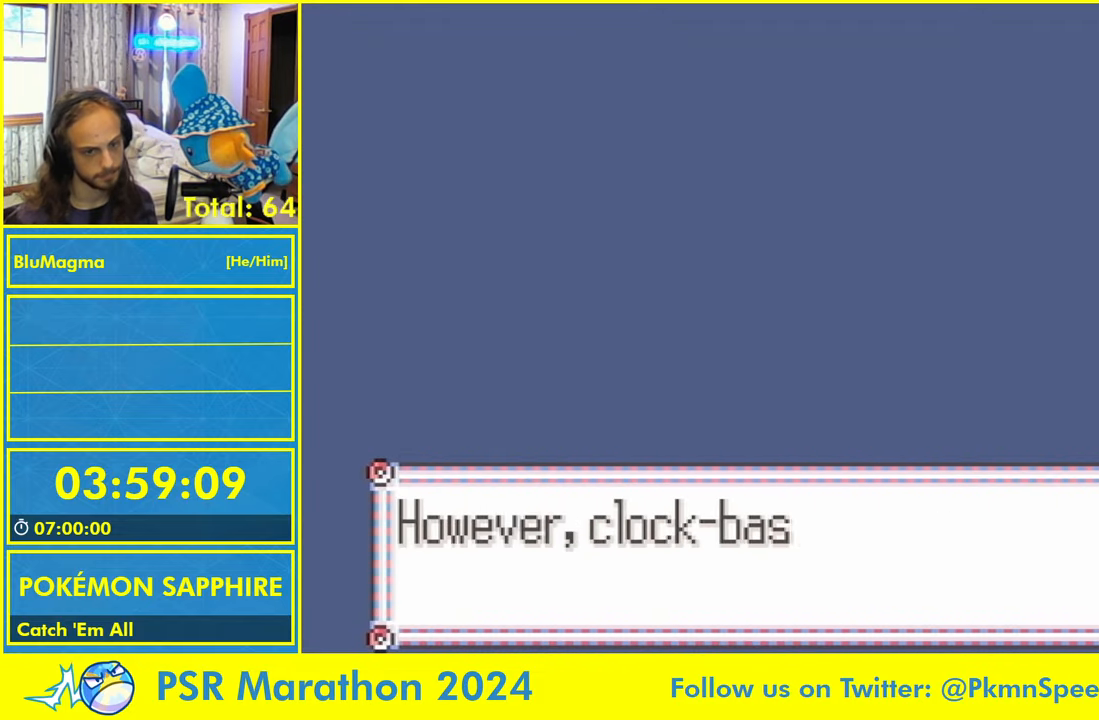
{"dt_ms": 500, "buttons": ["A"], "events": [[67, "L1", "down"], [117, "A", "down"], [167, "L1", "up"], [183, "A", "up"], [233, "L1", "down"], [300, "A", "down"], [317, "L1", "up"], [367, "A", "up"], [400, "L1", "down"], [450, "A", "down"], [483, "L1", "up"]]}